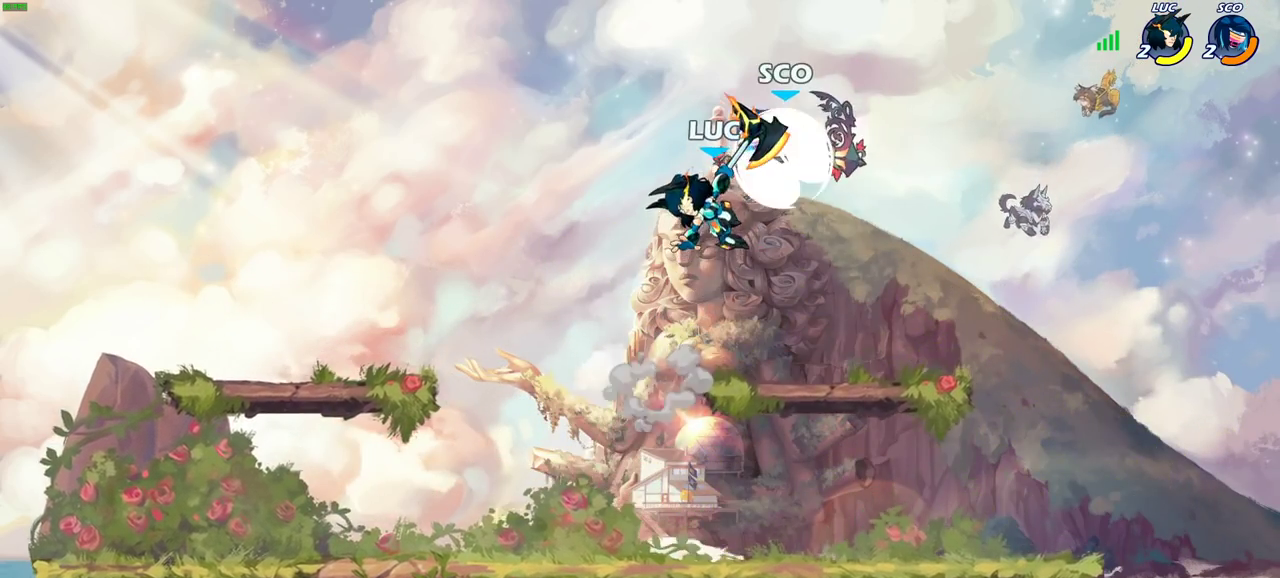
Gameplay with a controller (PlayStation layout); each line is a JSON object with the inputs held at the frame after it (dt_ms = milliseconds from this image to that frame). "events" lists button and stick changes between this image and that frame as [ms after this image, input, new state], when the widget could be followed in between. Not read: L1 R1.
{"dt_ms": 300, "buttons": [], "left_stick": "center", "right_stick": "center", "events": [[117, "left_stick", "right"], [233, "left_stick", "center"]]}
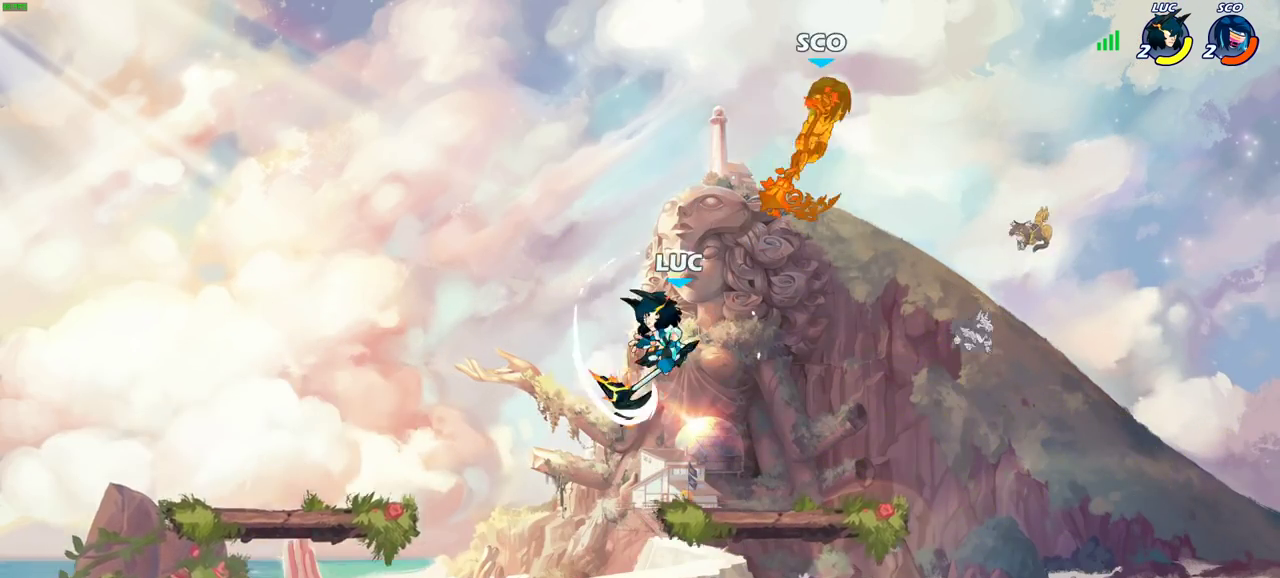
{"dt_ms": 700, "buttons": [], "left_stick": "up", "right_stick": "center"}
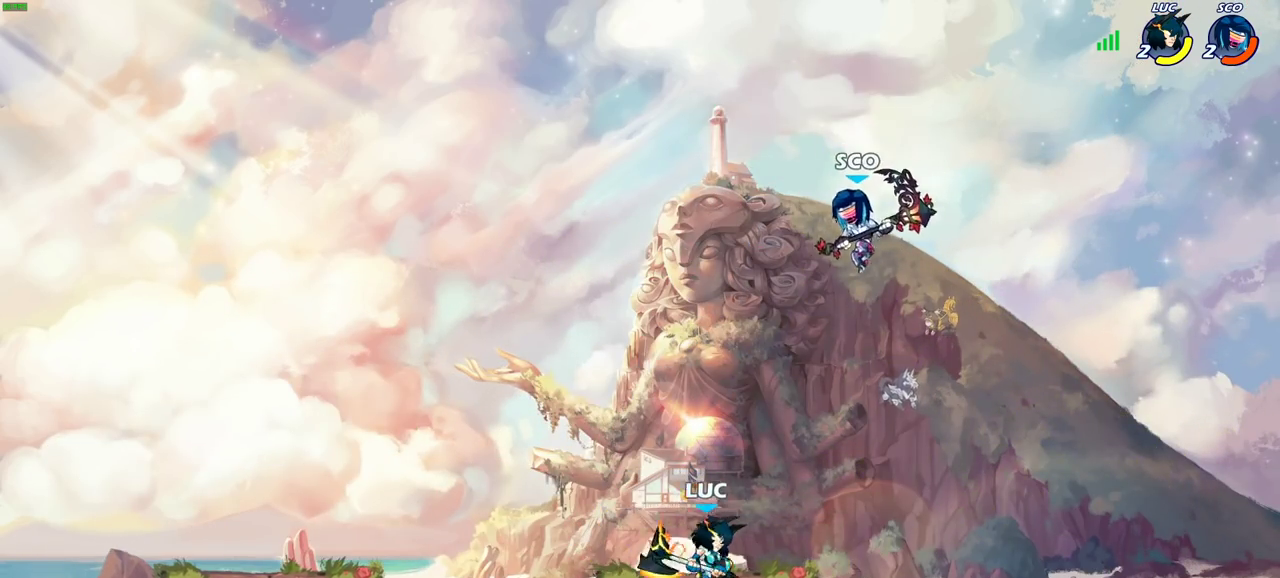
{"dt_ms": 700, "buttons": [], "left_stick": "down-right", "right_stick": "center"}
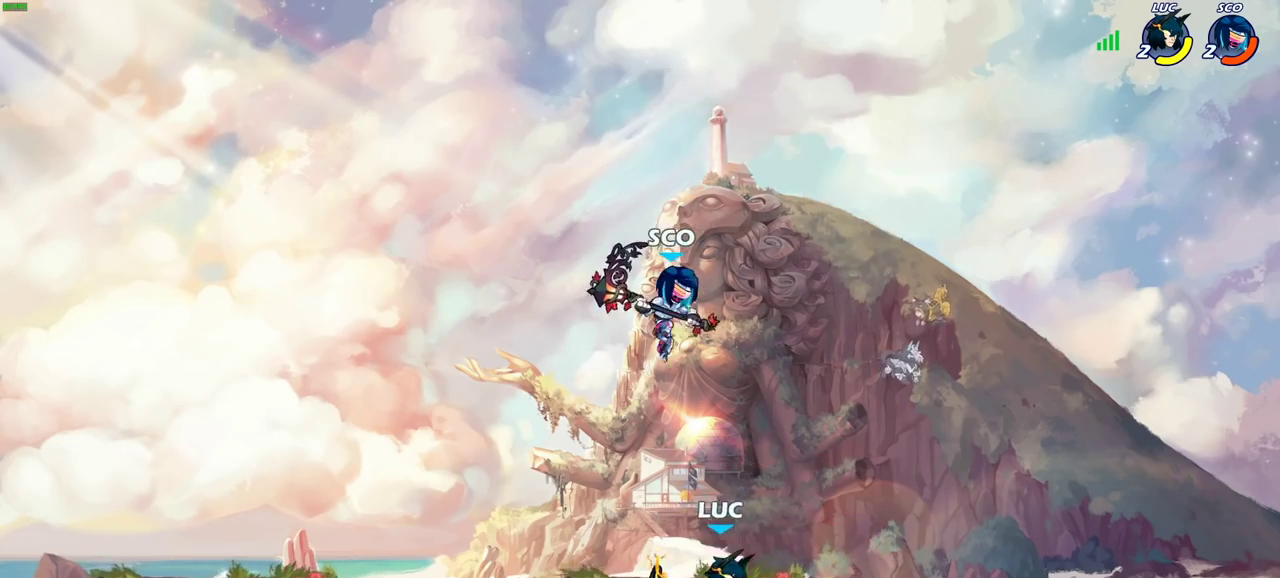
{"dt_ms": 300, "buttons": [], "left_stick": "right", "right_stick": "center", "events": [[167, "left_stick", "right"]]}
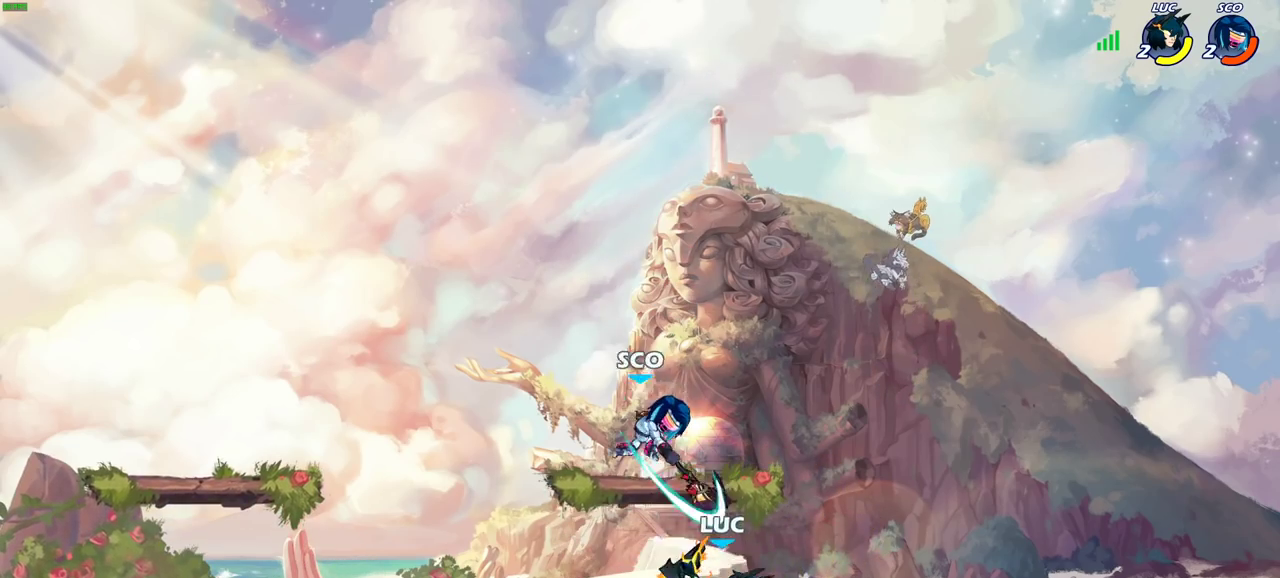
{"dt_ms": 300, "buttons": [], "left_stick": "center", "right_stick": "center", "events": [[83, "left_stick", "up-left"], [150, "SQUARE", "down"], [150, "left_stick", "center"], [217, "SQUARE", "up"]]}
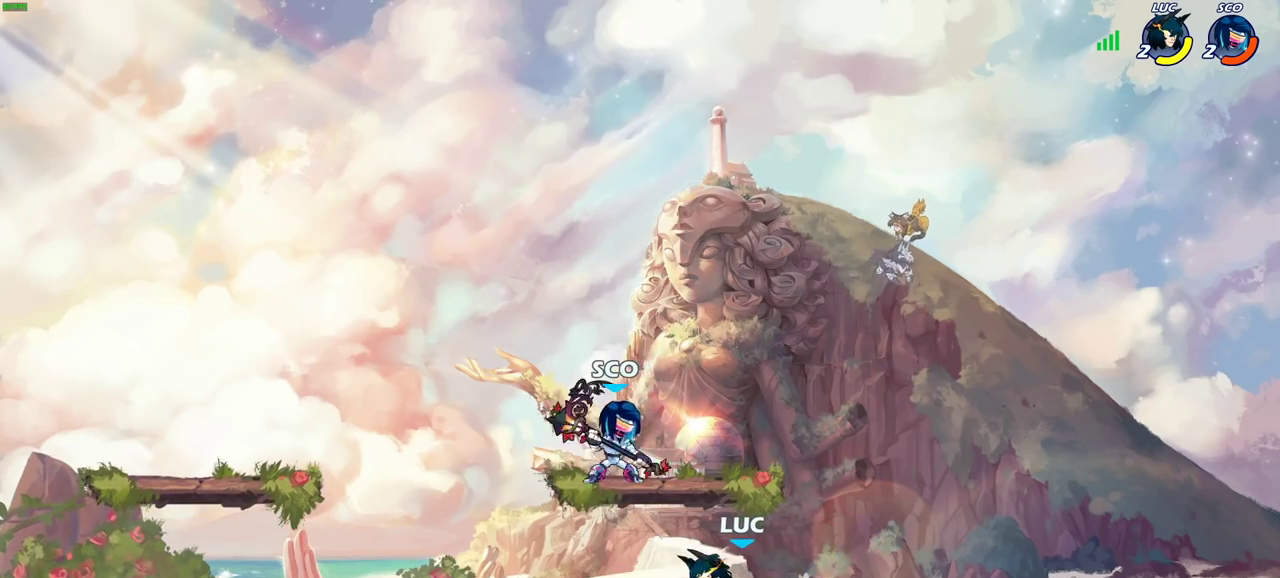
{"dt_ms": 600, "buttons": [], "left_stick": "right", "right_stick": "center", "events": [[33, "SQUARE", "down"], [117, "SQUARE", "up"], [417, "left_stick", "right"]]}
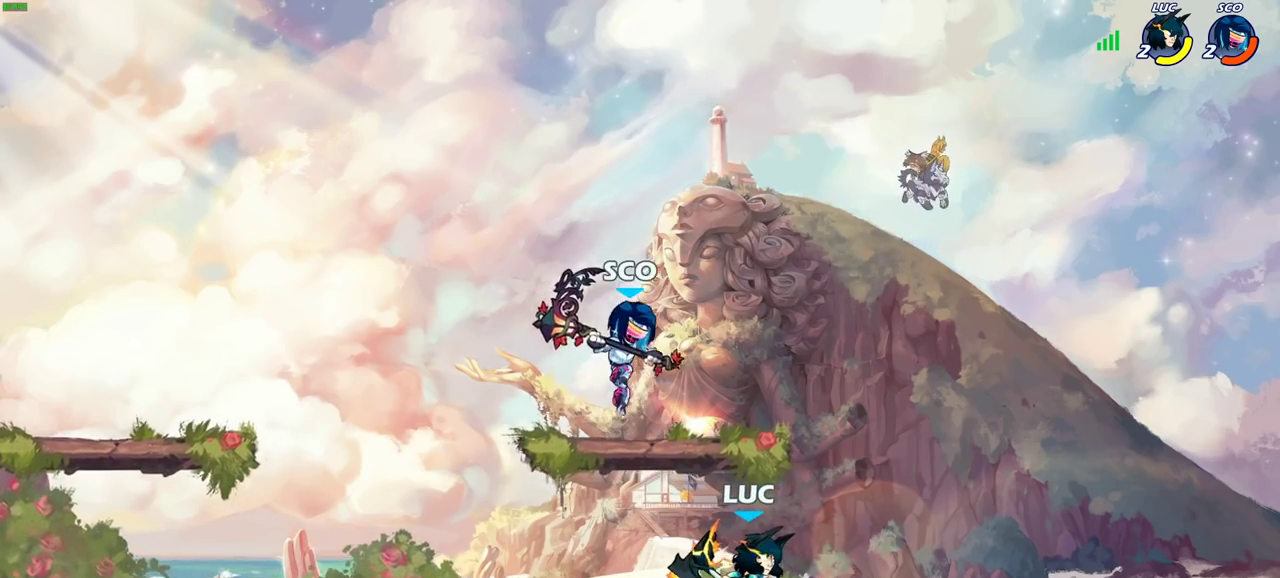
{"dt_ms": 800, "buttons": [], "left_stick": "up-left", "right_stick": "center", "events": [[283, "left_stick", "up-left"], [500, "left_stick", "right"], [583, "left_stick", "up-left"], [683, "left_stick", "right"], [783, "left_stick", "up-left"]]}
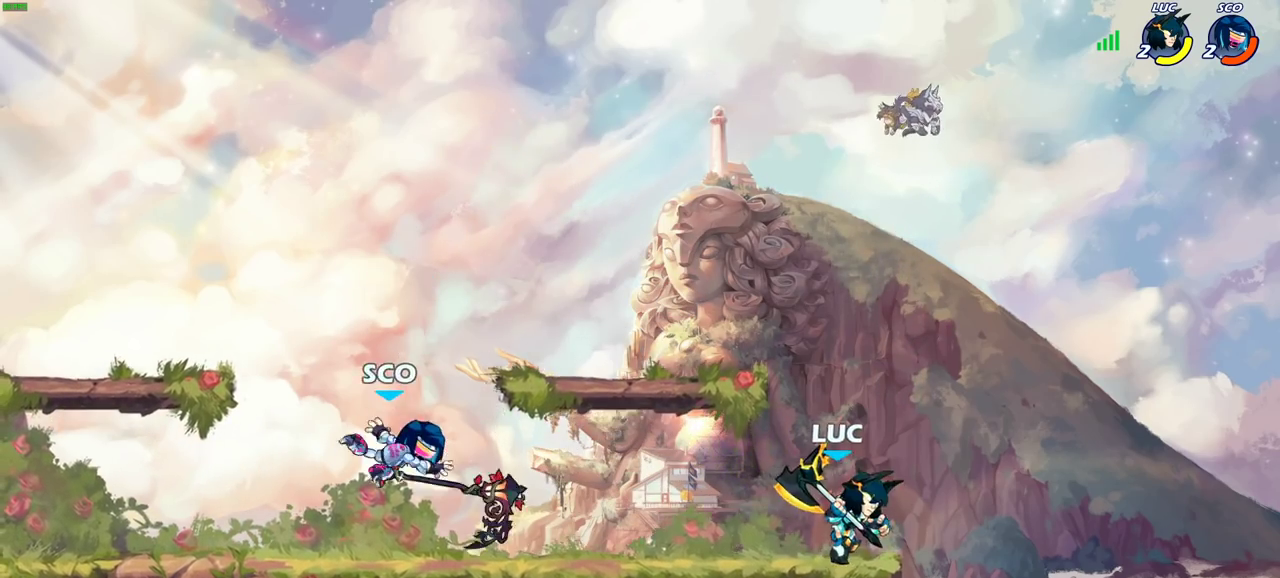
{"dt_ms": 300, "buttons": [], "left_stick": "center", "right_stick": "center", "events": [[33, "left_stick", "left"], [100, "R2", "down"], [133, "SQUARE", "down"], [217, "SQUARE", "up"], [233, "R2", "up"], [250, "left_stick", "center"]]}
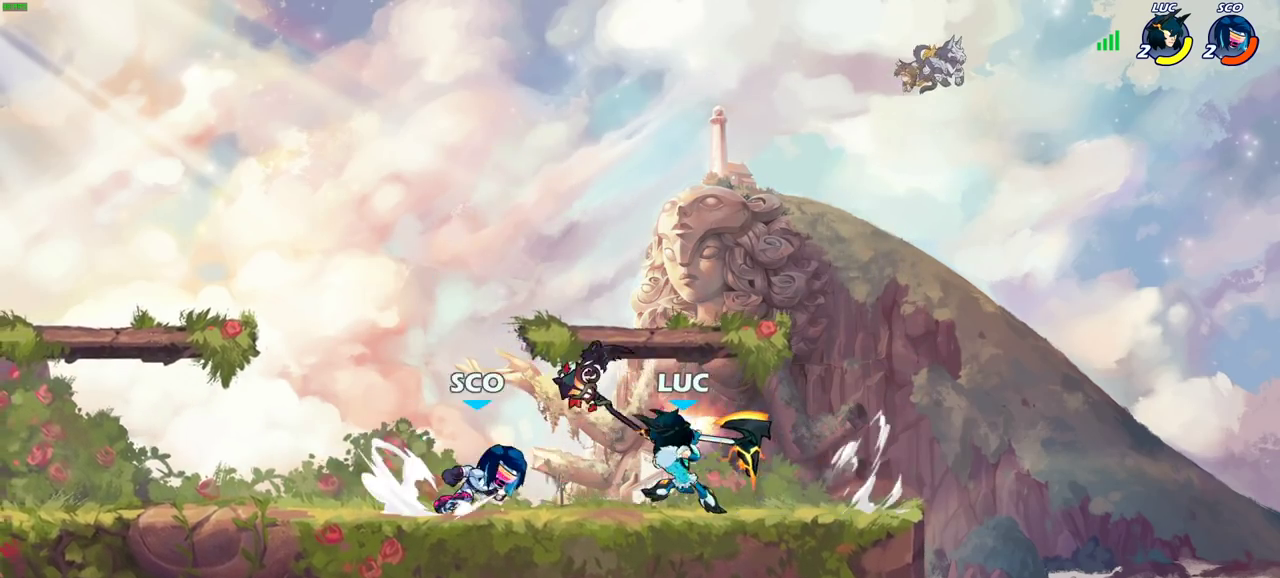
{"dt_ms": 500, "buttons": [], "left_stick": "center", "right_stick": "center", "events": []}
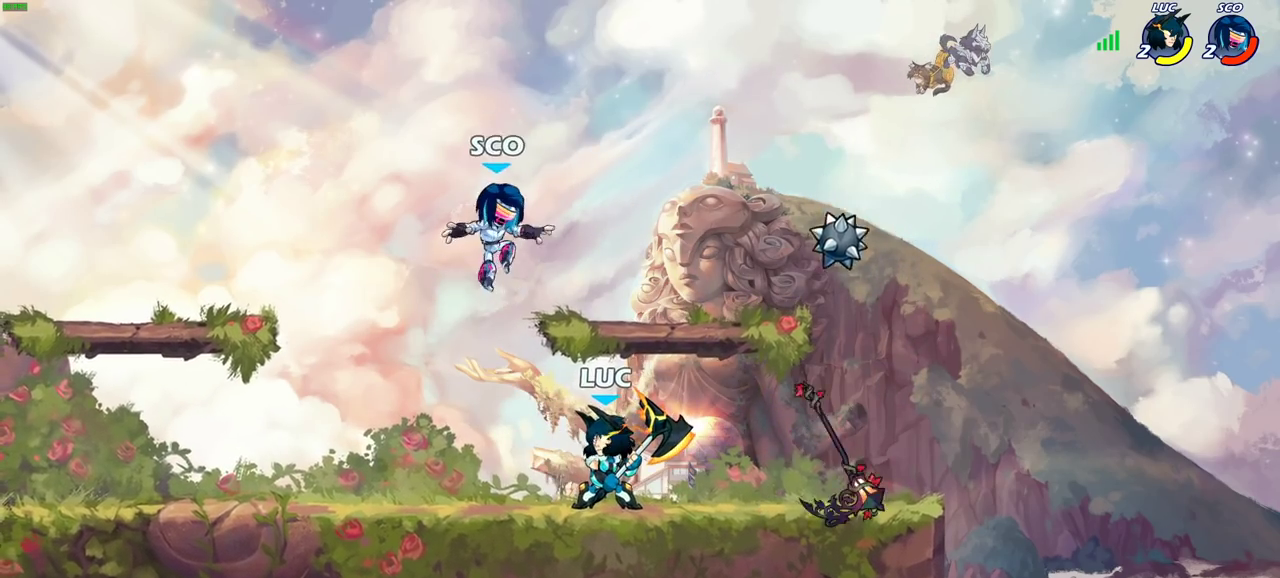
{"dt_ms": 500, "buttons": [], "left_stick": "center", "right_stick": "center", "events": [[300, "left_stick", "down"], [333, "SQUARE", "down"], [417, "SQUARE", "up"], [450, "left_stick", "center"]]}
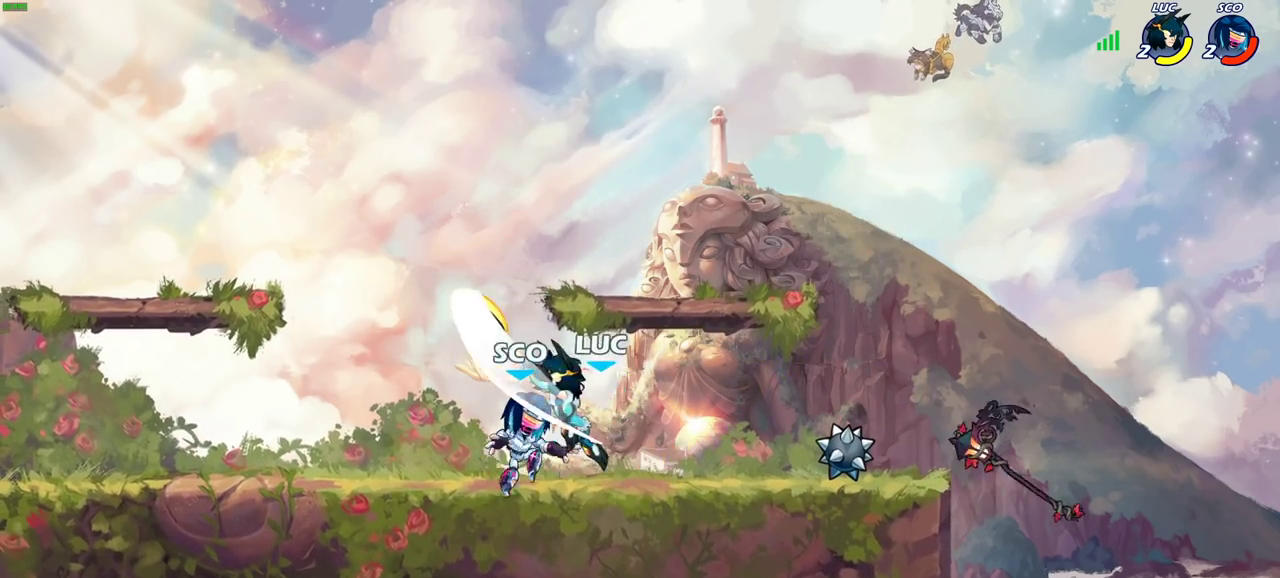
{"dt_ms": 500, "buttons": [], "left_stick": "right", "right_stick": "center", "events": [[433, "left_stick", "right"]]}
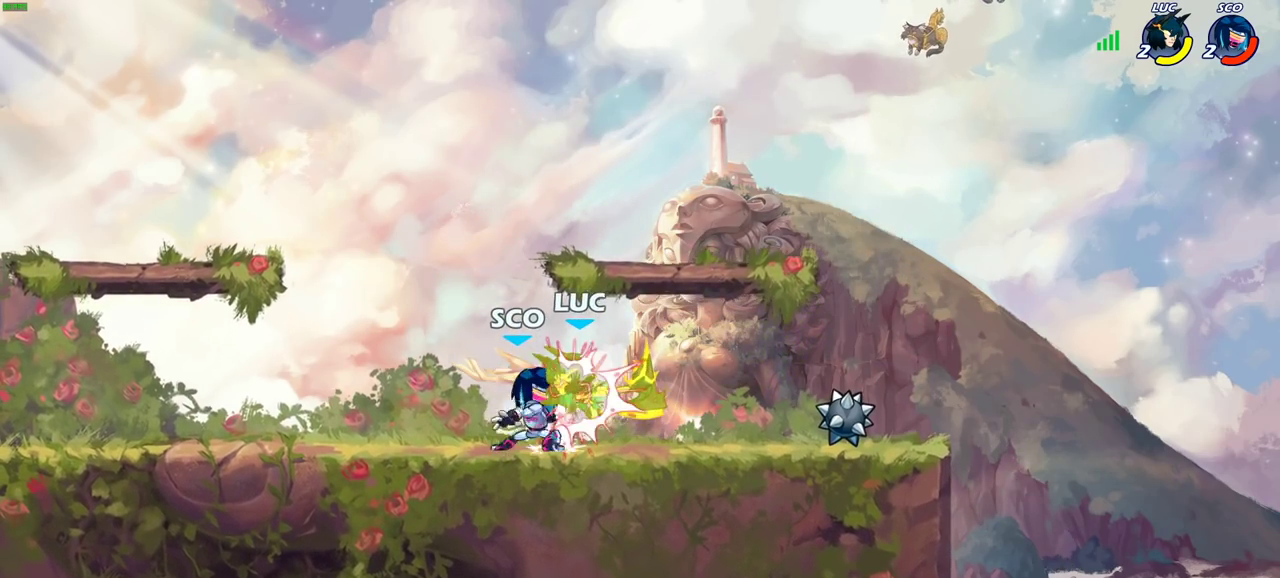
{"dt_ms": 500, "buttons": [], "left_stick": "right", "right_stick": "center", "events": [[50, "left_stick", "center"], [200, "left_stick", "right"], [317, "left_stick", "up-right"], [367, "left_stick", "center"], [417, "left_stick", "right"]]}
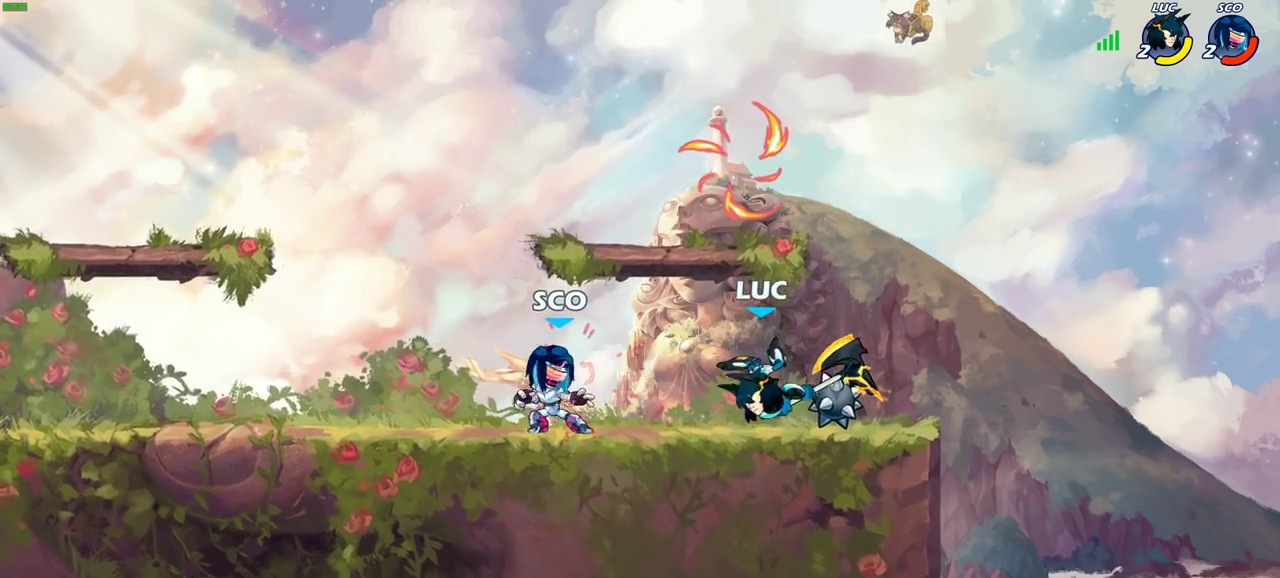
{"dt_ms": 500, "buttons": [], "left_stick": "down-right", "right_stick": "center", "events": [[33, "left_stick", "up-right"], [50, "CROSS", "down"], [133, "left_stick", "up"], [200, "left_stick", "up-left"], [217, "CROSS", "up"], [367, "left_stick", "left"], [500, "left_stick", "down-right"]]}
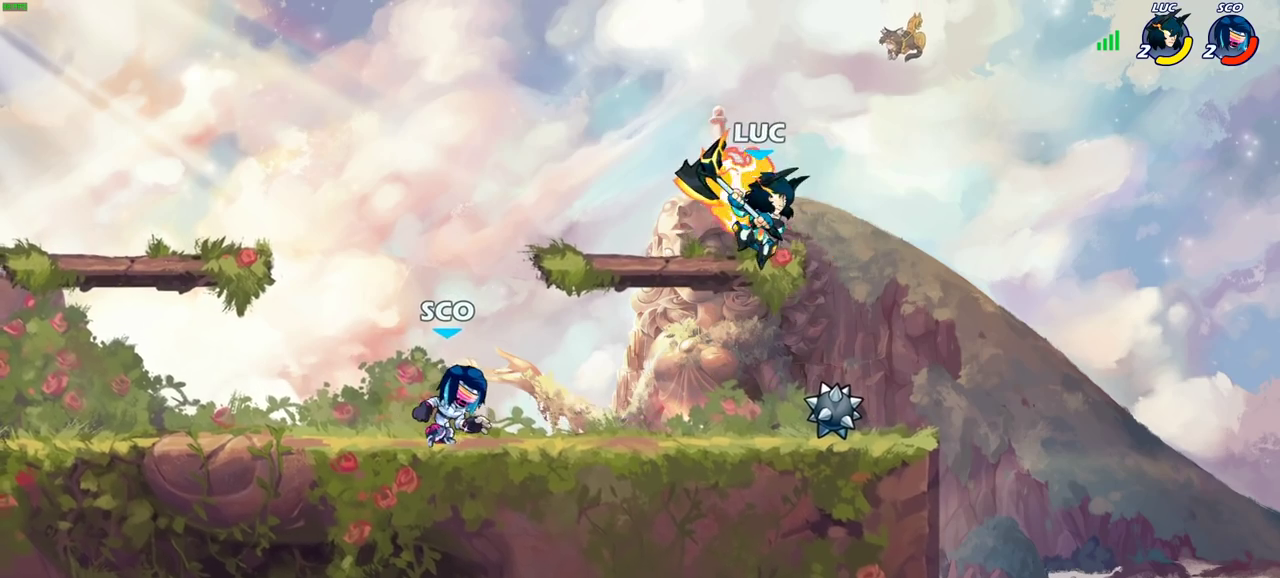
{"dt_ms": 500, "buttons": [], "left_stick": "center", "right_stick": "center", "events": [[150, "left_stick", "right"], [217, "left_stick", "left"], [250, "SQUARE", "down"], [300, "left_stick", "center"], [317, "SQUARE", "up"]]}
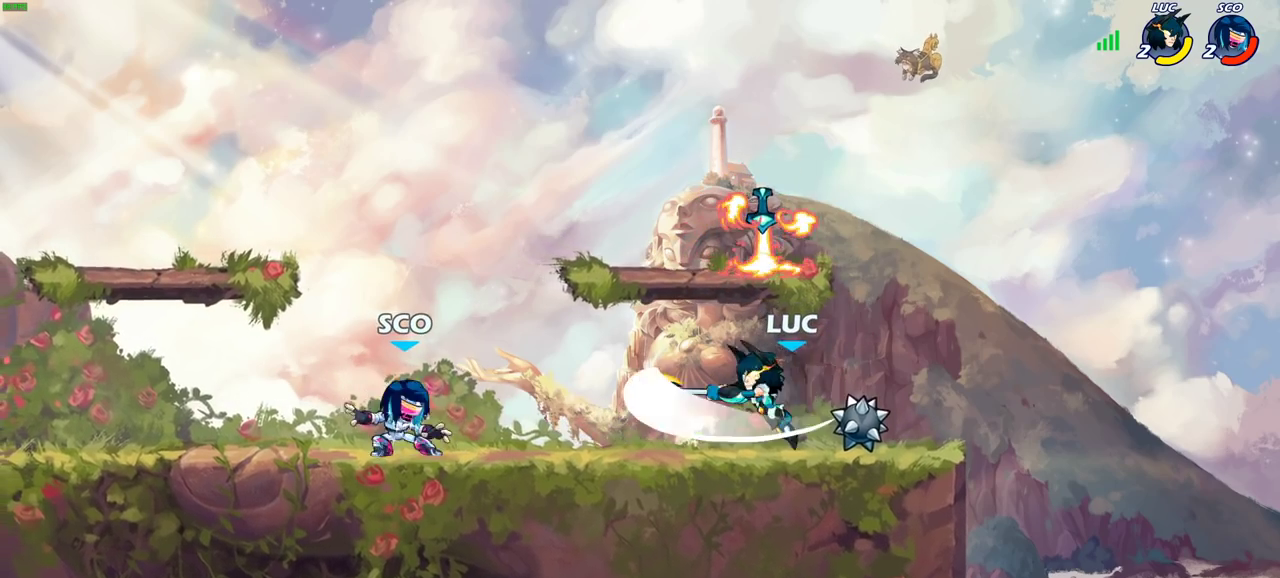
{"dt_ms": 700, "buttons": [], "left_stick": "left", "right_stick": "center", "events": [[233, "left_stick", "right"], [467, "CROSS", "down"], [483, "left_stick", "up-right"], [567, "left_stick", "up"], [600, "CROSS", "up"], [667, "left_stick", "left"]]}
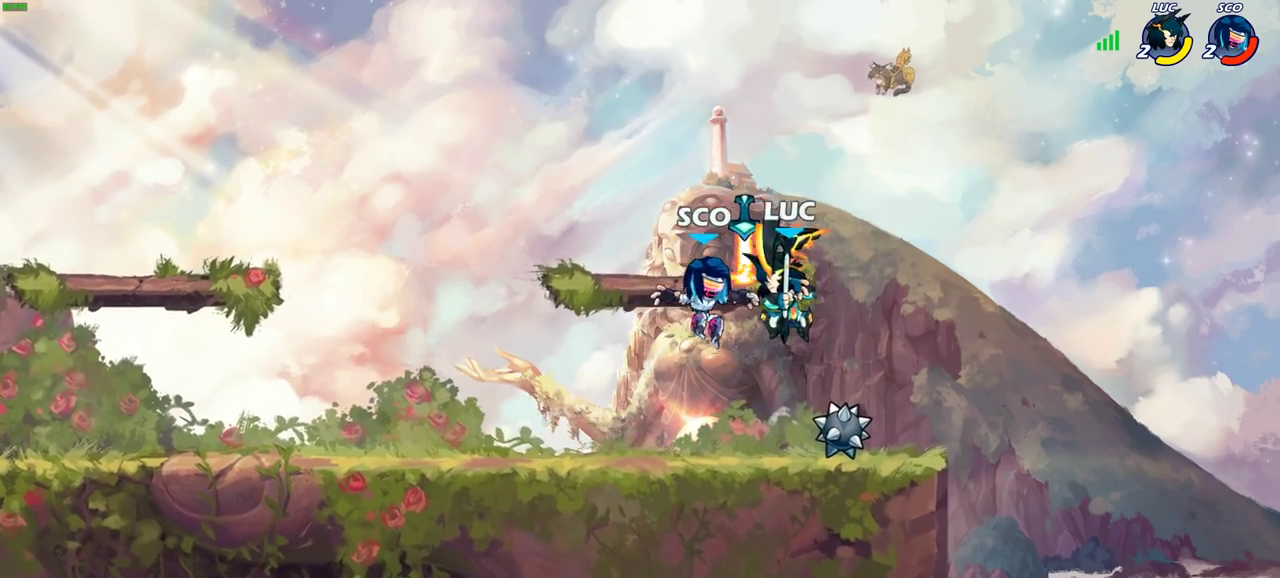
{"dt_ms": 300, "buttons": [], "left_stick": "down-left", "right_stick": "center", "events": [[33, "SQUARE", "down"], [67, "left_stick", "down-left"], [117, "SQUARE", "up"], [150, "left_stick", "down"], [233, "left_stick", "down-left"]]}
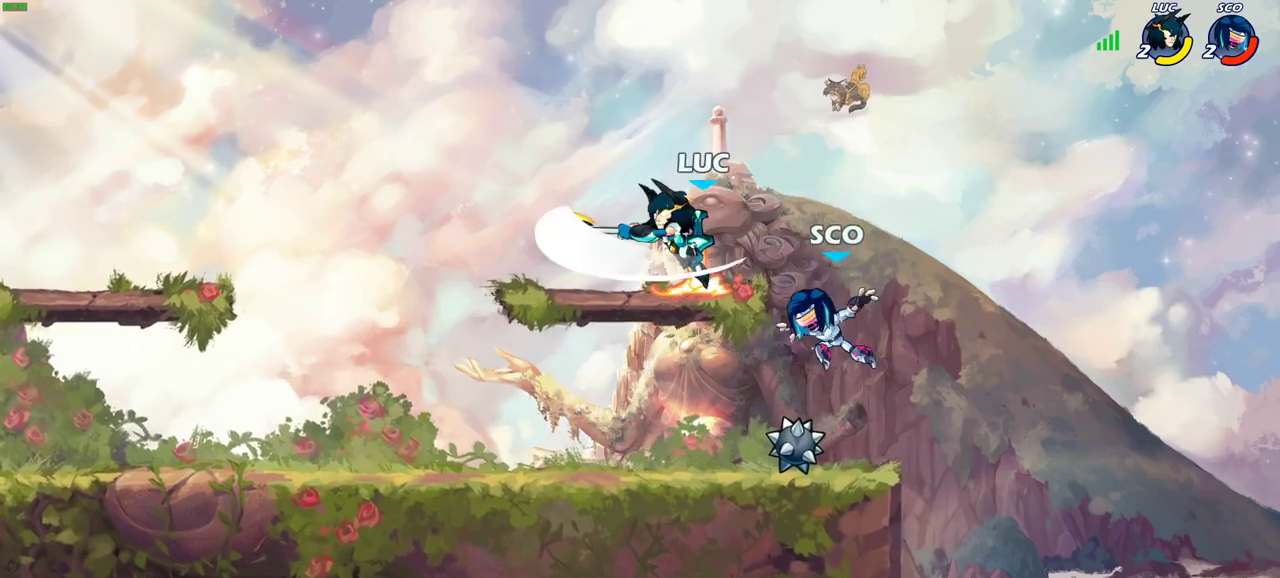
{"dt_ms": 500, "buttons": [], "left_stick": "up-right", "right_stick": "center"}
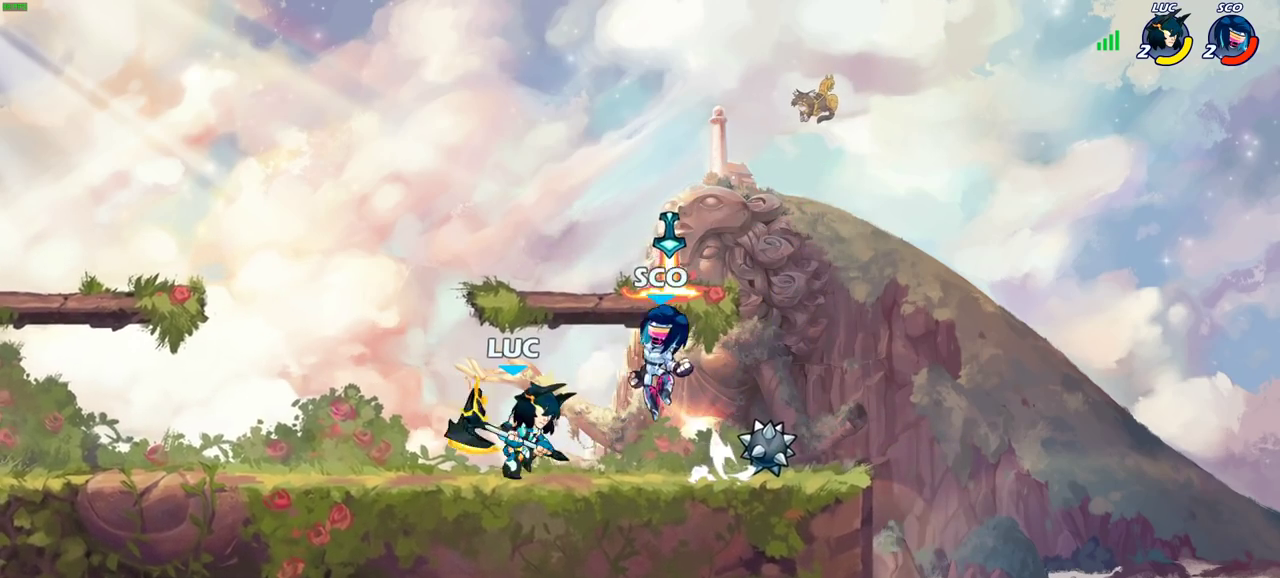
{"dt_ms": 500, "buttons": [], "left_stick": "center", "right_stick": "center"}
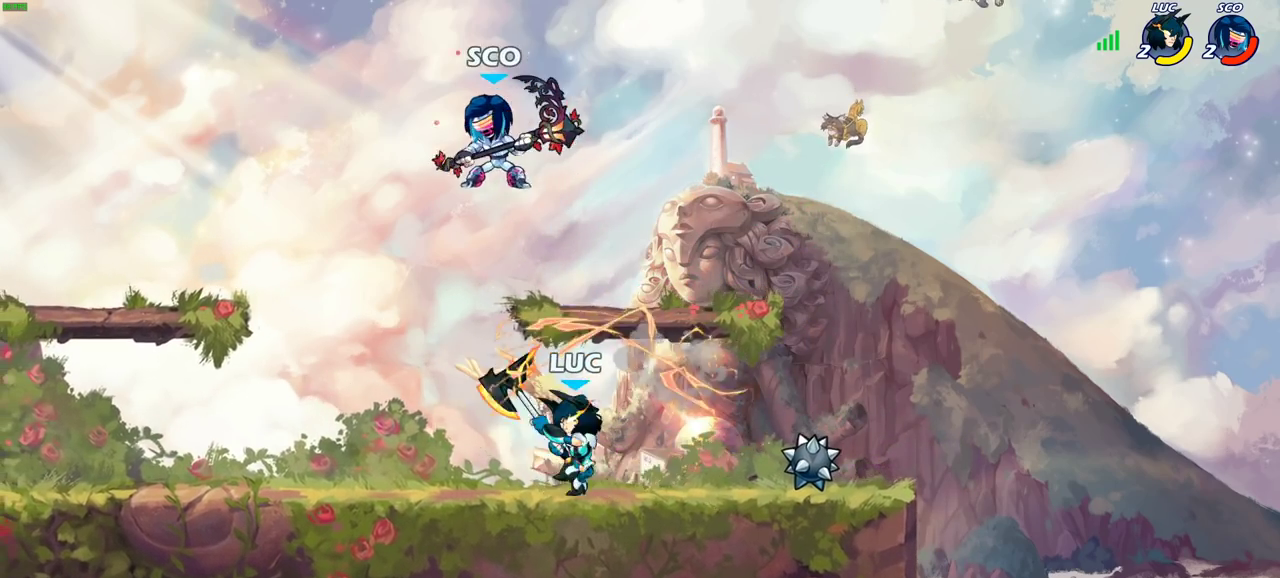
{"dt_ms": 300, "buttons": ["CROSS"], "left_stick": "up-right", "right_stick": "center", "events": [[233, "left_stick", "right"], [283, "CROSS", "down"], [300, "left_stick", "up-right"]]}
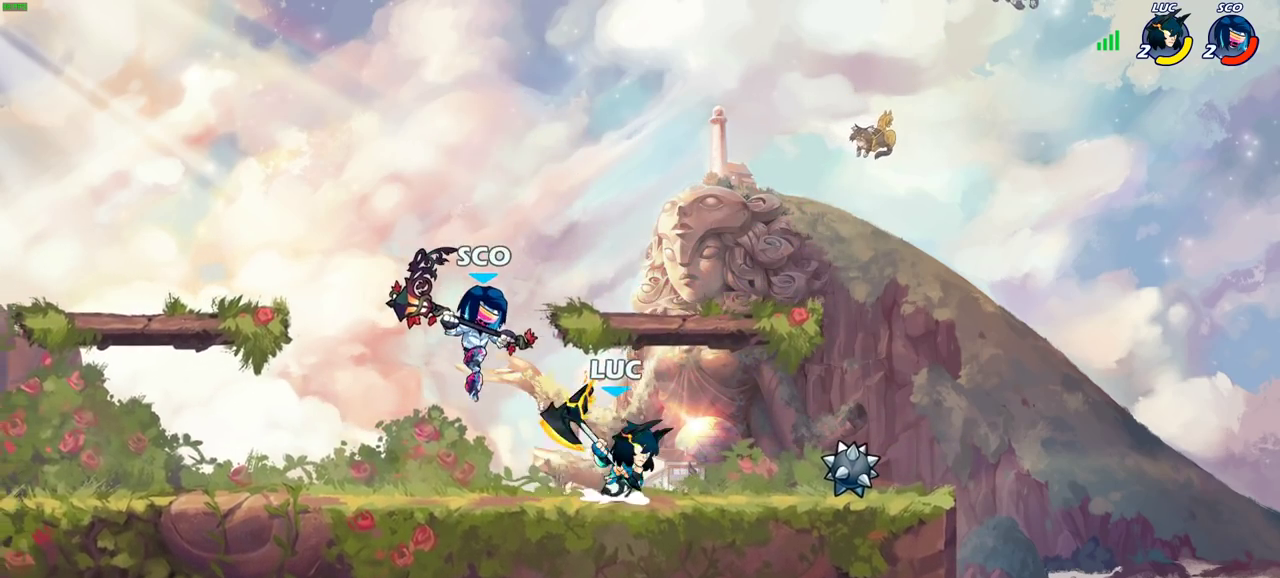
{"dt_ms": 600, "buttons": [], "left_stick": "down-right", "right_stick": "center", "events": [[50, "R2", "down"], [83, "CROSS", "up"], [233, "left_stick", "up-left"], [300, "left_stick", "down-left"], [333, "R2", "up"], [383, "left_stick", "down"], [450, "SQUARE", "down"], [450, "right_stick", "right"], [517, "SQUARE", "up"], [533, "right_stick", "center"], [550, "left_stick", "down-right"]]}
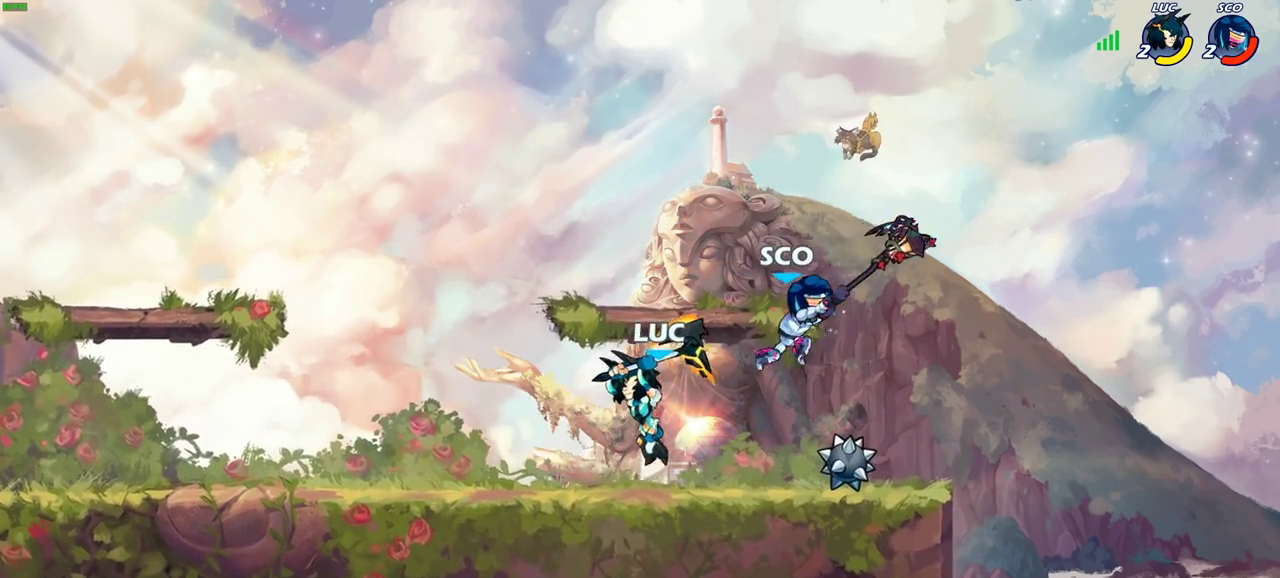
{"dt_ms": 600, "buttons": [], "left_stick": "center", "right_stick": "center", "events": [[50, "left_stick", "down-left"], [133, "left_stick", "left"], [500, "left_stick", "center"], [517, "CIRCLE", "down"], [583, "CIRCLE", "up"]]}
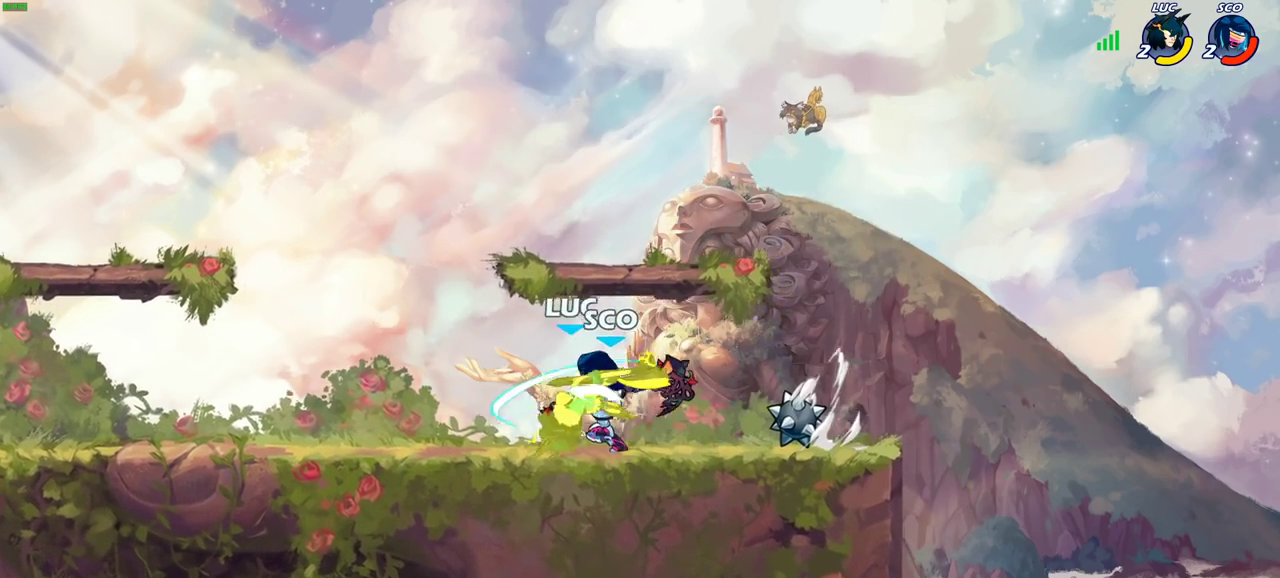
{"dt_ms": 500, "buttons": [], "left_stick": "up", "right_stick": "center", "events": [[283, "left_stick", "up-left"], [500, "left_stick", "up"]]}